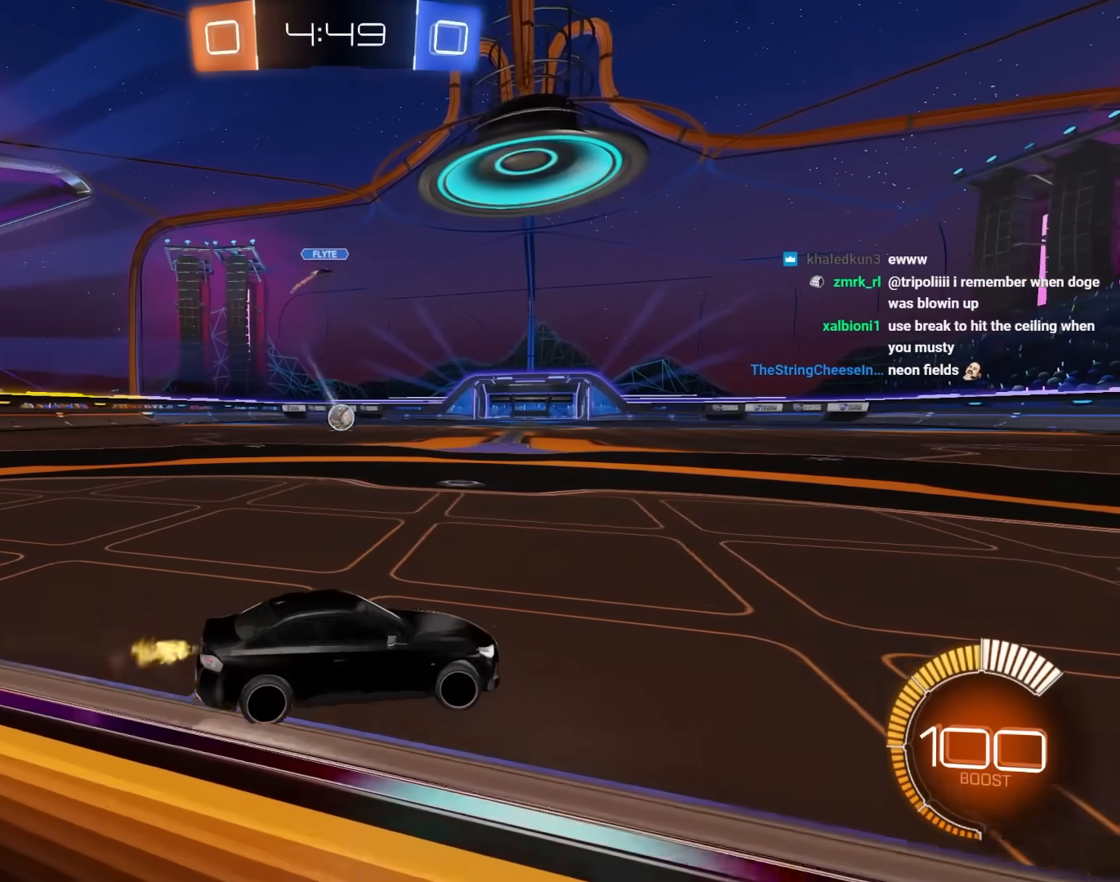
Gameplay with keyboard and mouse; each line is a JSON object with the keys and mouse buttons held at the frame after it. "events" lists presses ("down") and releases ("up") of "1", "2", "3", "4", "5", "a", "alt", "c", "caps_lock", "ctrl", "d", "e", "f", "g", "q", "r", "s", "shift", "space", "t", "tab", "v", "w", "x", "z", "mouse_left", "mouse_wheel" and "mouse_right" between this image and that frame as [ms after this image, input, new state], when the widget could be followed in between. "mouse_left", "mouse_wheel", "mouse_right" = the "left", "wheel", "right" buttons of the "mouse" list. No other keys are recorded. "wheel" means that the mouse wheel is clicked or scrolled. "mouse_move" is the direction in which the mouse moves at that frame (one of eight, or "still"), when it could be read.
{"keys": [], "mouse": [], "mouse_move": "still", "events": [[117, "d", "up"], [300, "w", "up"]]}
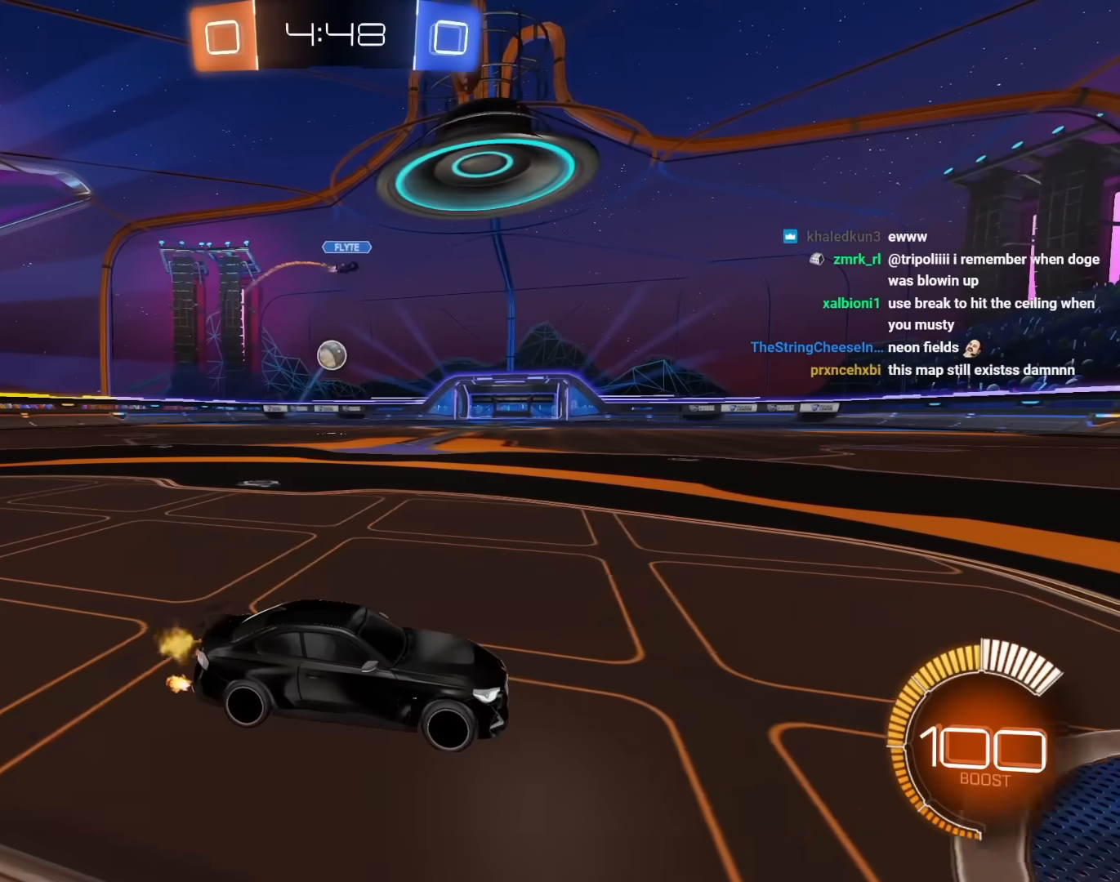
{"keys": ["a", "e", "s"], "mouse": [], "mouse_move": "still", "events": [[83, "a", "down"], [283, "a", "up"], [450, "a", "down"], [450, "e", "down"], [450, "s", "down"]]}
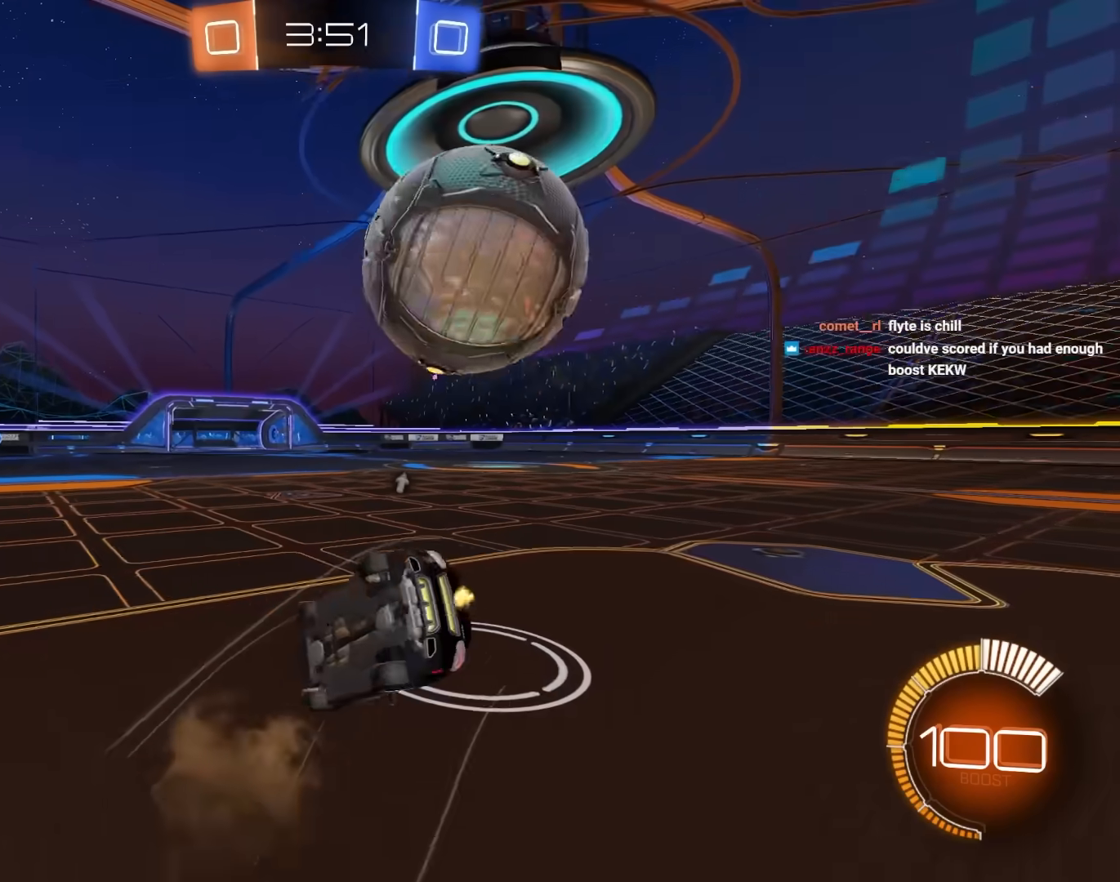
{"keys": ["e"], "mouse": ["left"], "mouse_move": "still", "events": [[83, "s", "up"], [133, "a", "up"], [183, "mouse_left", "down"]]}
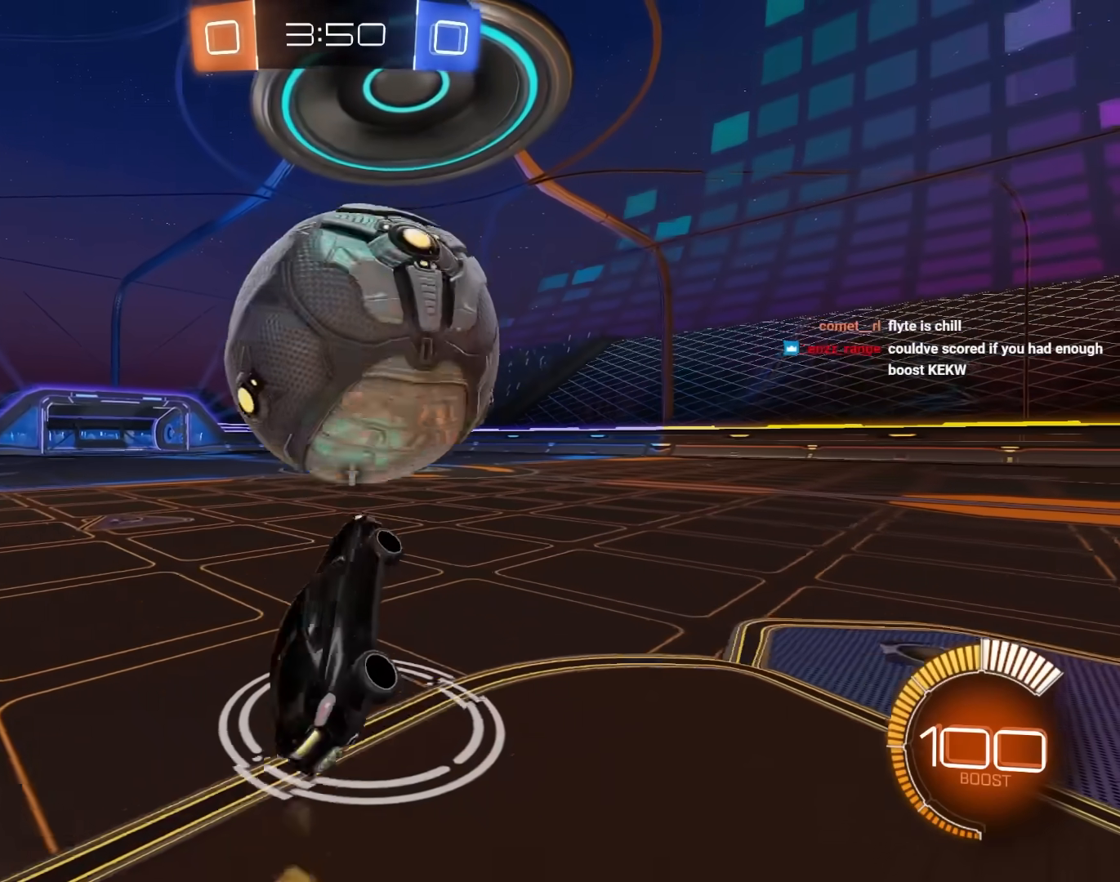
{"keys": [], "mouse": [], "mouse_move": "still", "events": [[17, "mouse_left", "up"], [17, "s", "down"], [50, "e", "up"], [100, "s", "up"]]}
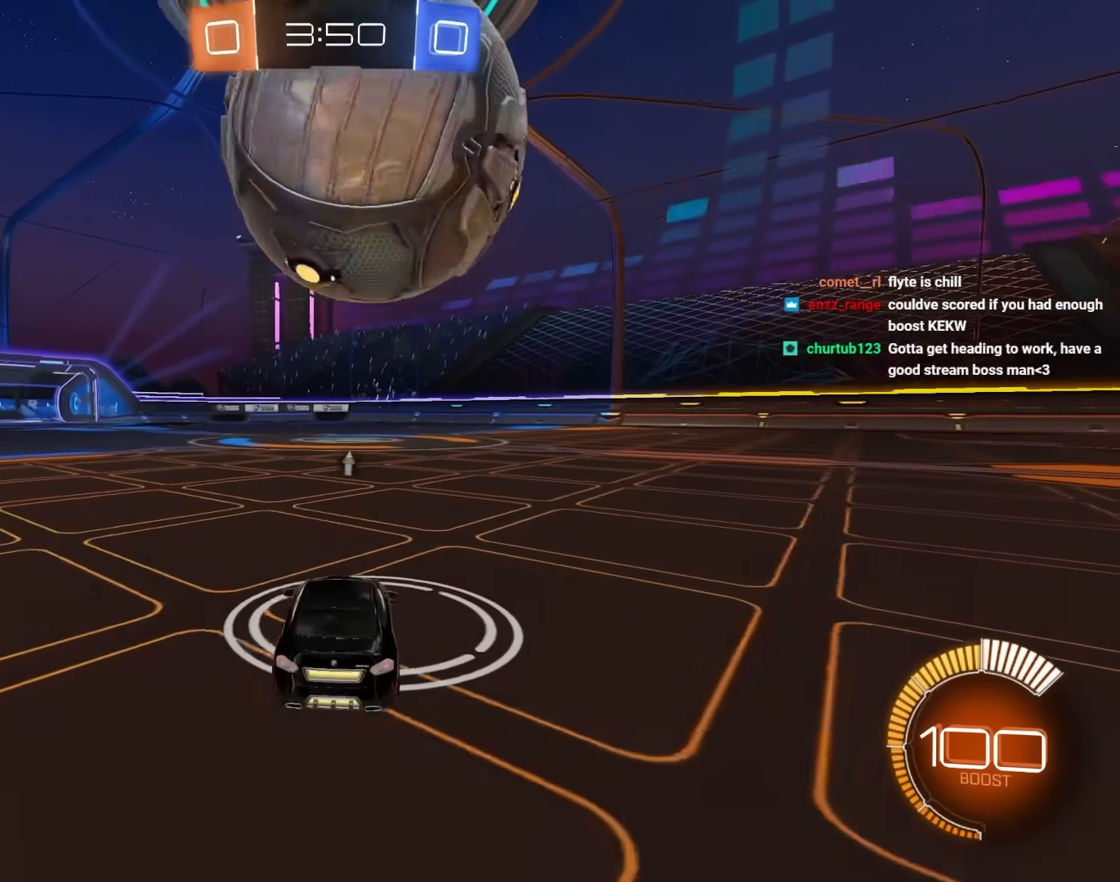
{"keys": ["a", "w"], "mouse": ["left"], "mouse_move": "still", "events": [[33, "mouse_left", "down"], [67, "d", "down"], [167, "d", "up"], [217, "mouse_left", "up"], [300, "a", "down"], [300, "e", "down"], [300, "w", "down"], [450, "e", "up"], [450, "mouse_left", "down"]]}
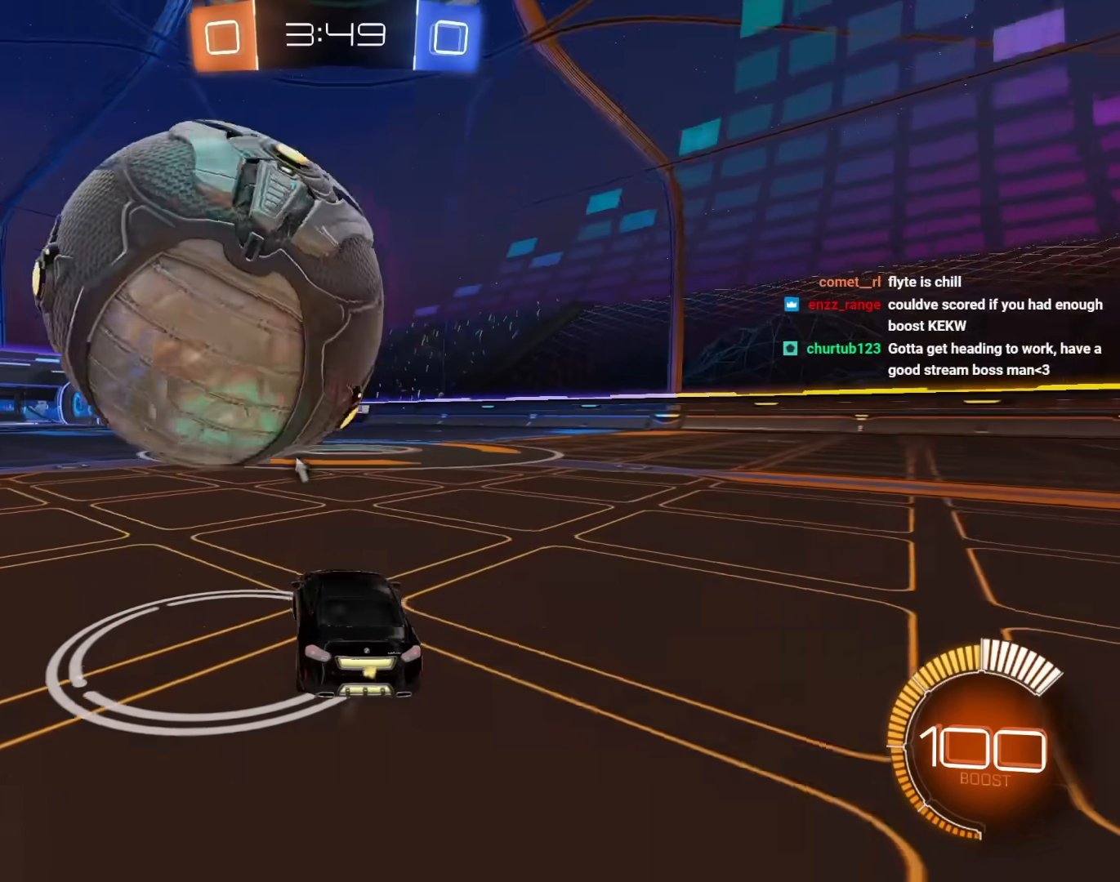
{"keys": ["e"], "mouse": [], "mouse_move": "still", "events": [[83, "e", "down"], [83, "mouse_left", "up"], [233, "e", "up"], [283, "e", "down"], [467, "a", "up"], [467, "w", "up"]]}
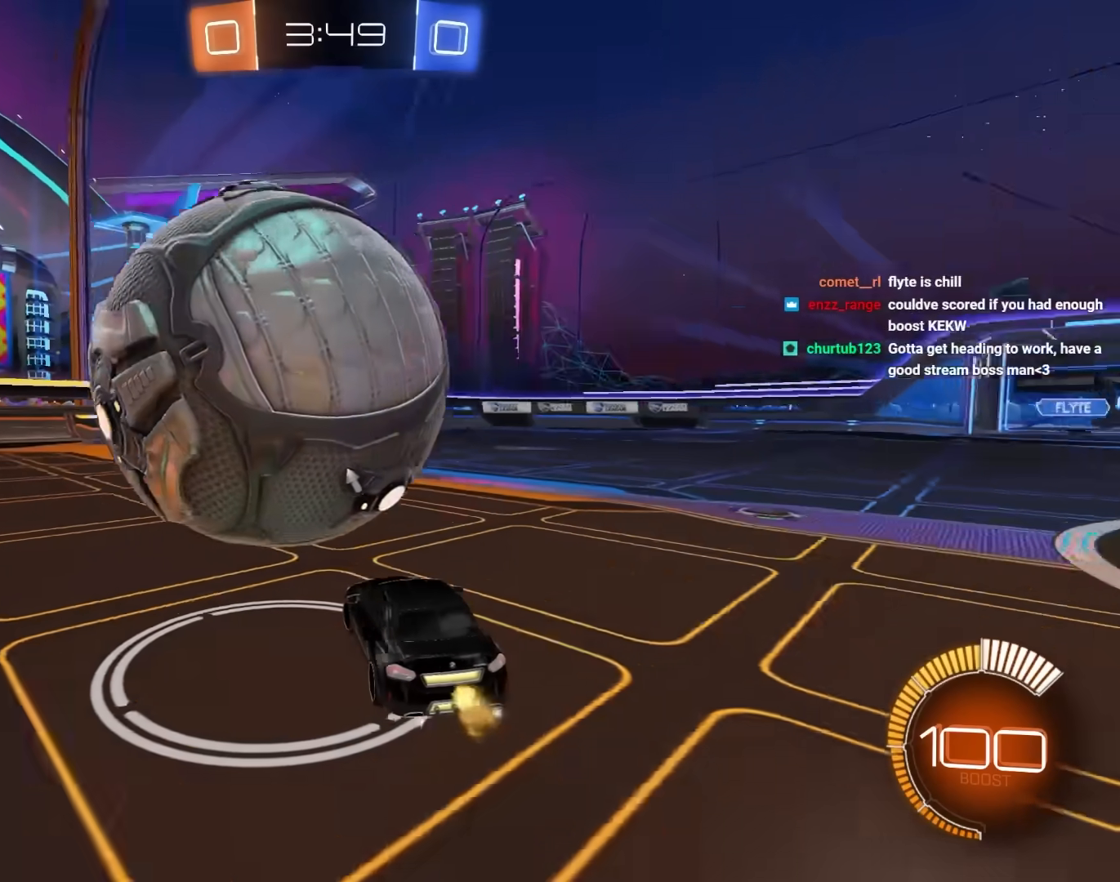
{"keys": [], "mouse": ["left"], "mouse_move": "still", "events": [[17, "d", "down"], [50, "s", "down"], [333, "mouse_left", "down"], [383, "s", "up"], [433, "d", "up"], [483, "e", "up"]]}
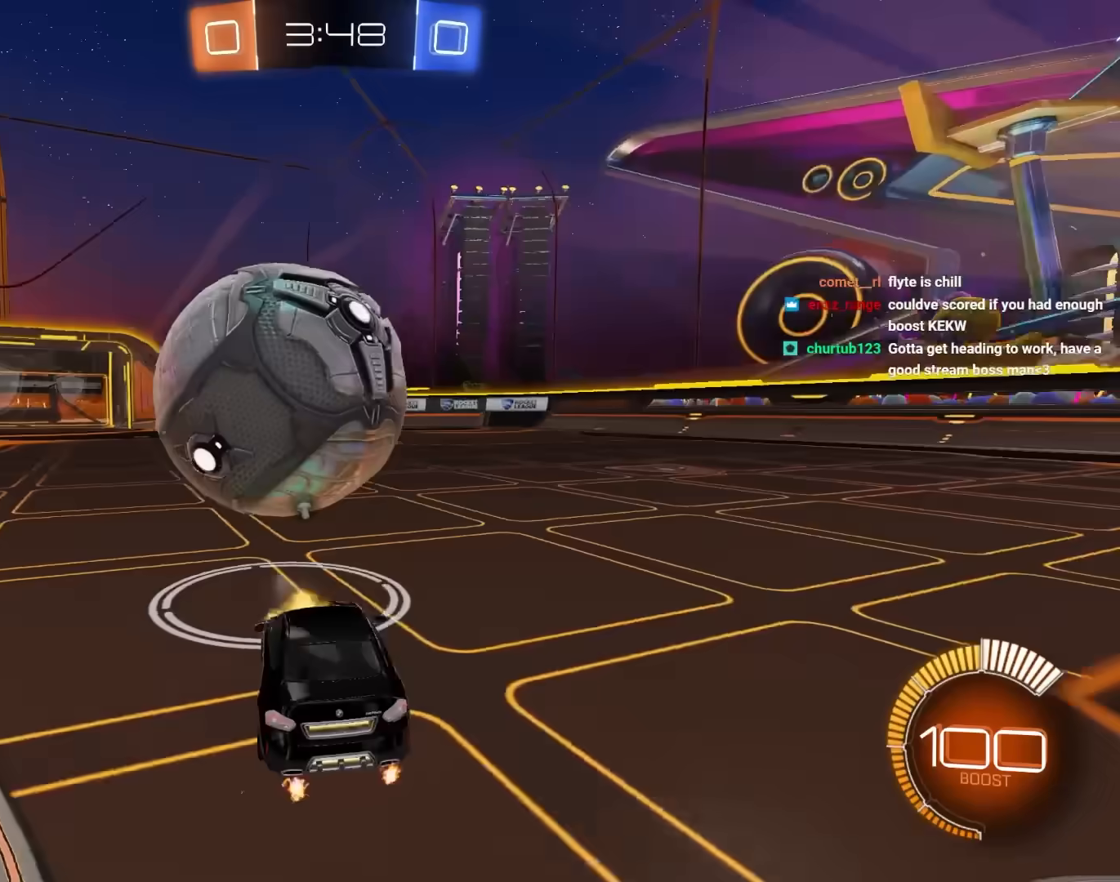
{"keys": ["a", "w"], "mouse": ["left"], "mouse_move": "still", "events": [[167, "a", "down"], [250, "e", "down"], [250, "mouse_right", "down"], [250, "w", "down"], [350, "mouse_left", "up"], [400, "mouse_right", "up"], [500, "e", "up"], [500, "mouse_left", "down"]]}
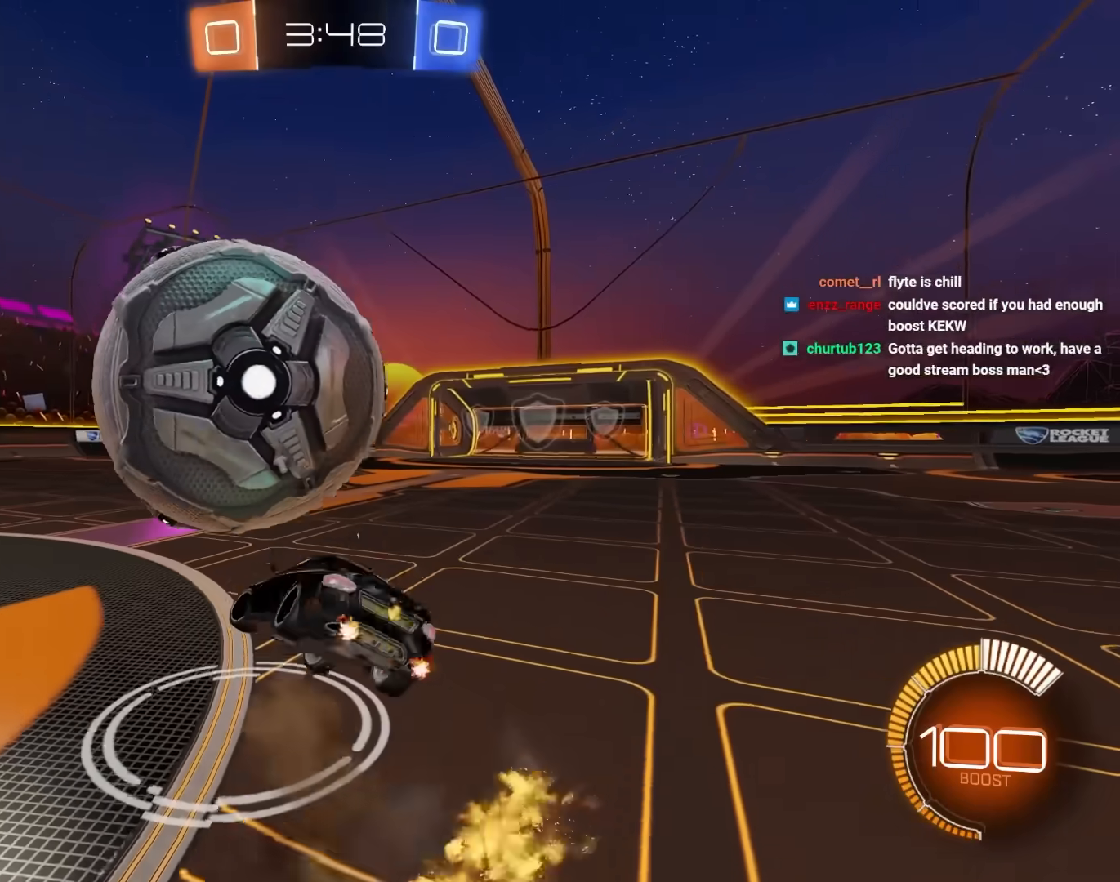
{"keys": ["a", "e"], "mouse": ["left"], "mouse_move": "still", "events": [[183, "e", "down"], [283, "a", "up"], [283, "w", "up"], [317, "d", "down"], [367, "s", "down"], [417, "d", "up"], [467, "a", "down"], [467, "s", "up"]]}
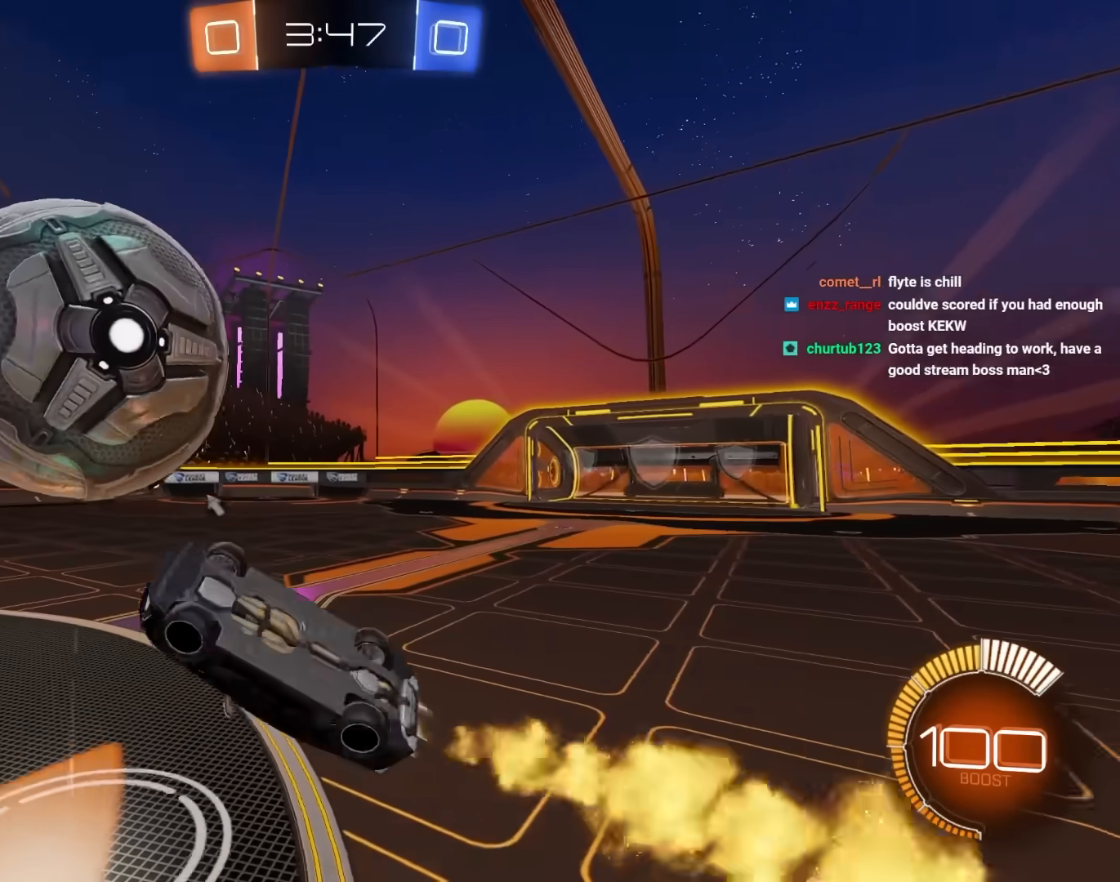
{"keys": ["a", "e"], "mouse": [], "mouse_move": "still", "events": [[50, "w", "down"], [100, "e", "up"], [100, "mouse_left", "up"], [200, "e", "down"], [283, "mouse_left", "down"], [283, "w", "up"], [483, "mouse_left", "up"]]}
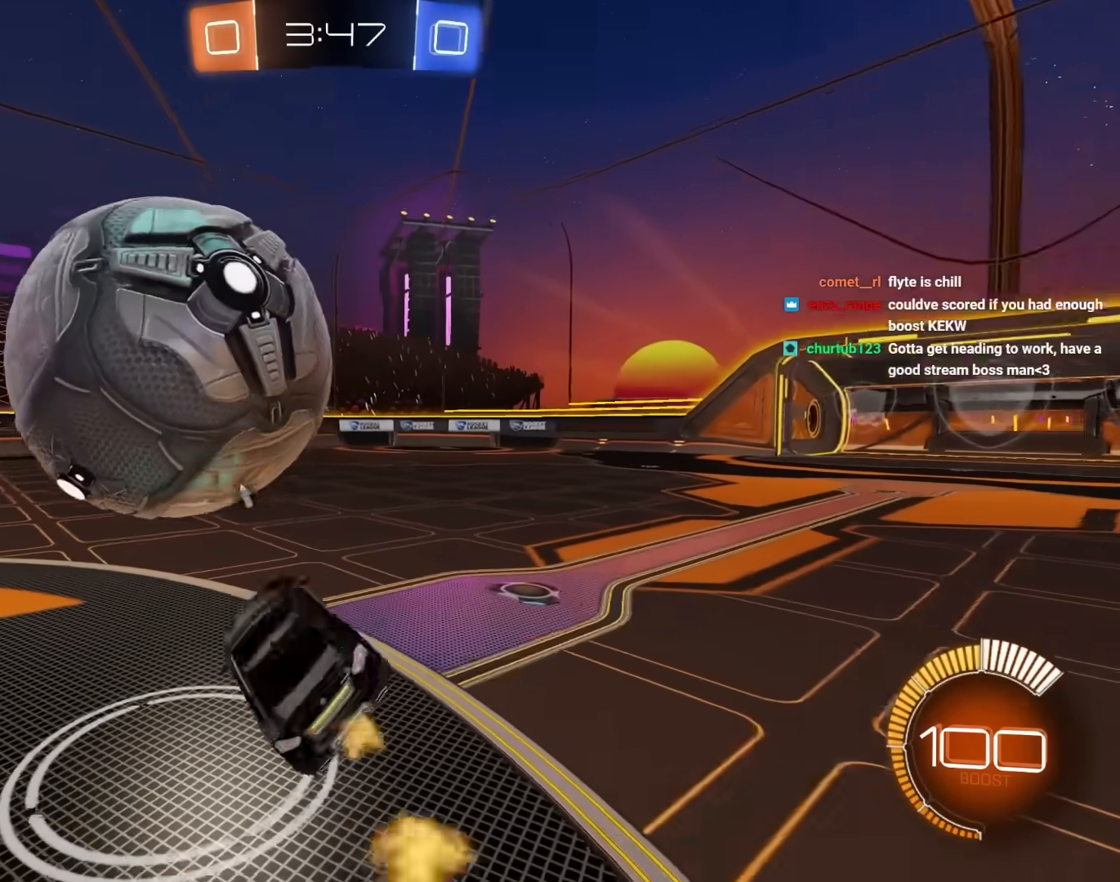
{"keys": ["a", "e", "w"], "mouse": [], "mouse_move": "still", "events": [[33, "e", "up"], [67, "mouse_left", "down"], [167, "w", "down"], [217, "e", "down"], [217, "mouse_left", "up"], [400, "e", "up"], [500, "e", "down"]]}
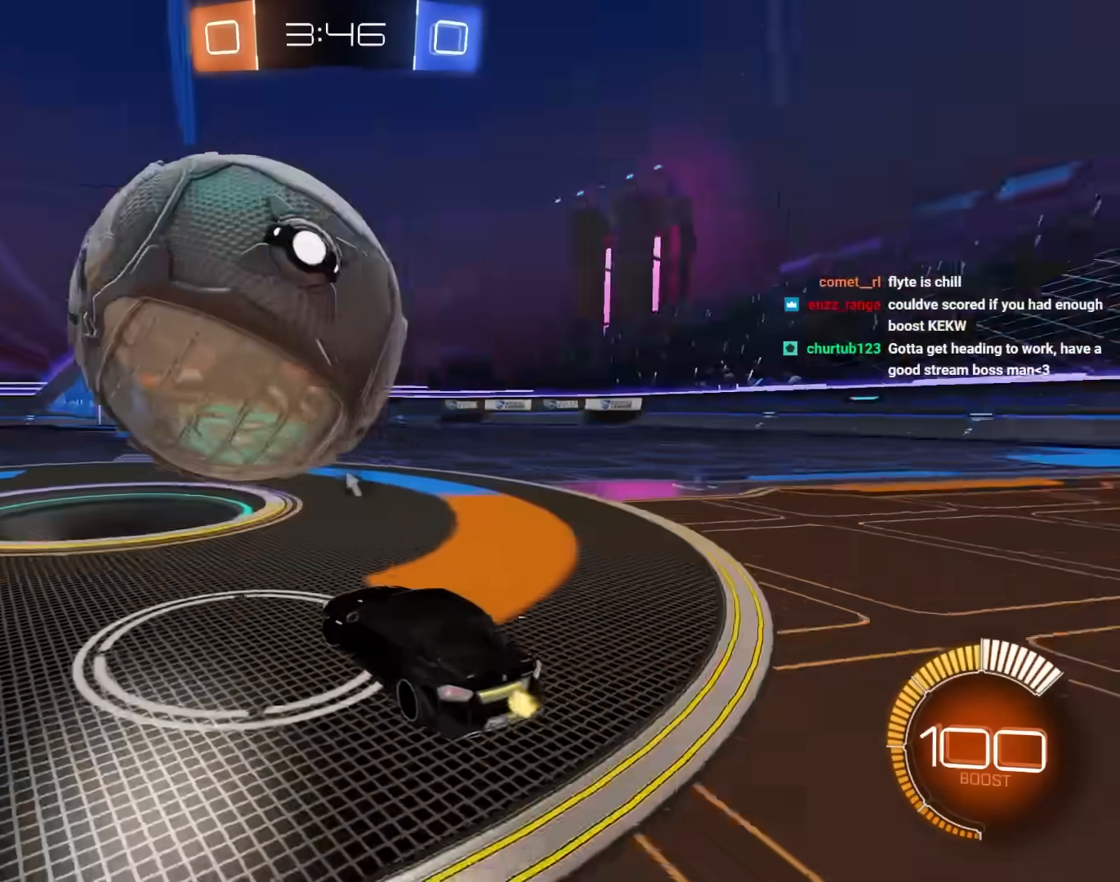
{"keys": ["d", "e", "s"], "mouse": [], "mouse_move": "still", "events": [[33, "mouse_left", "down"], [233, "mouse_left", "up"], [367, "w", "up"], [417, "a", "up"], [467, "d", "down"], [467, "s", "down"]]}
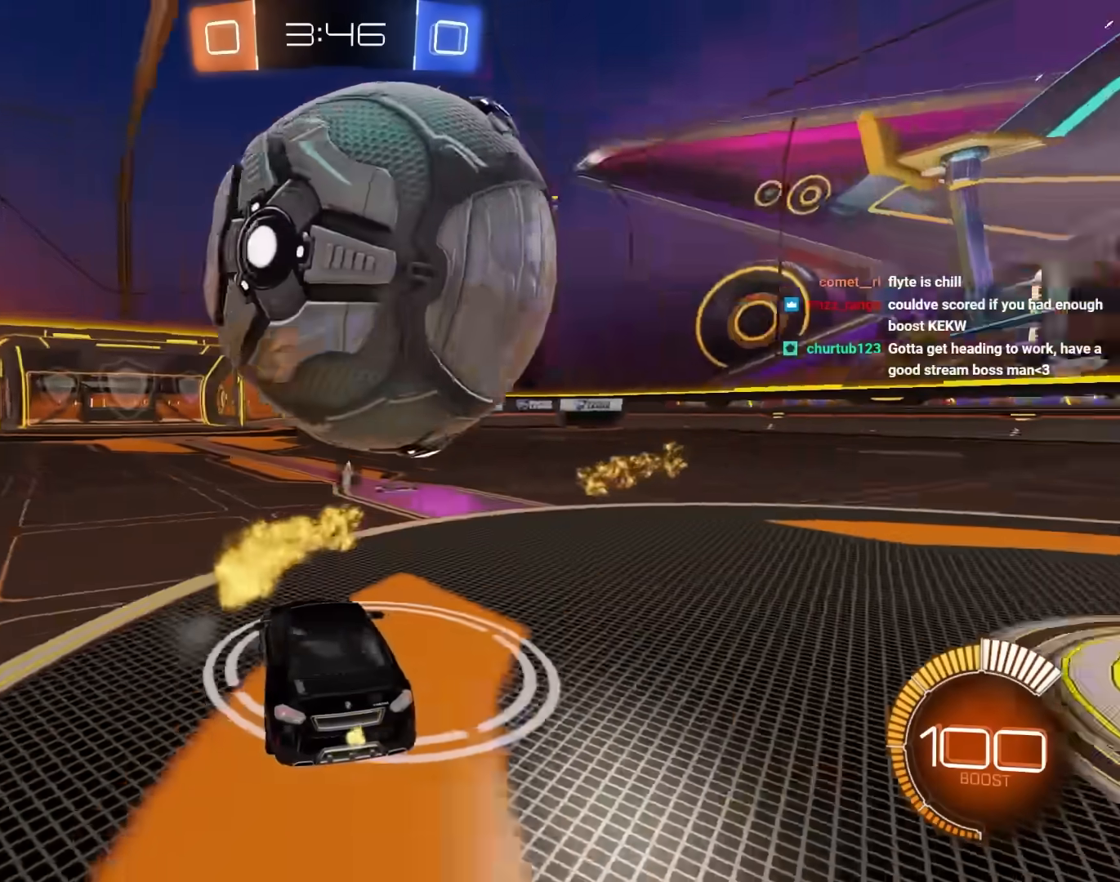
{"keys": ["a", "e", "w"], "mouse": [], "mouse_move": "still", "events": [[100, "d", "up"], [100, "mouse_left", "down"], [100, "s", "up"], [150, "a", "down"], [150, "w", "down"], [383, "mouse_left", "up"]]}
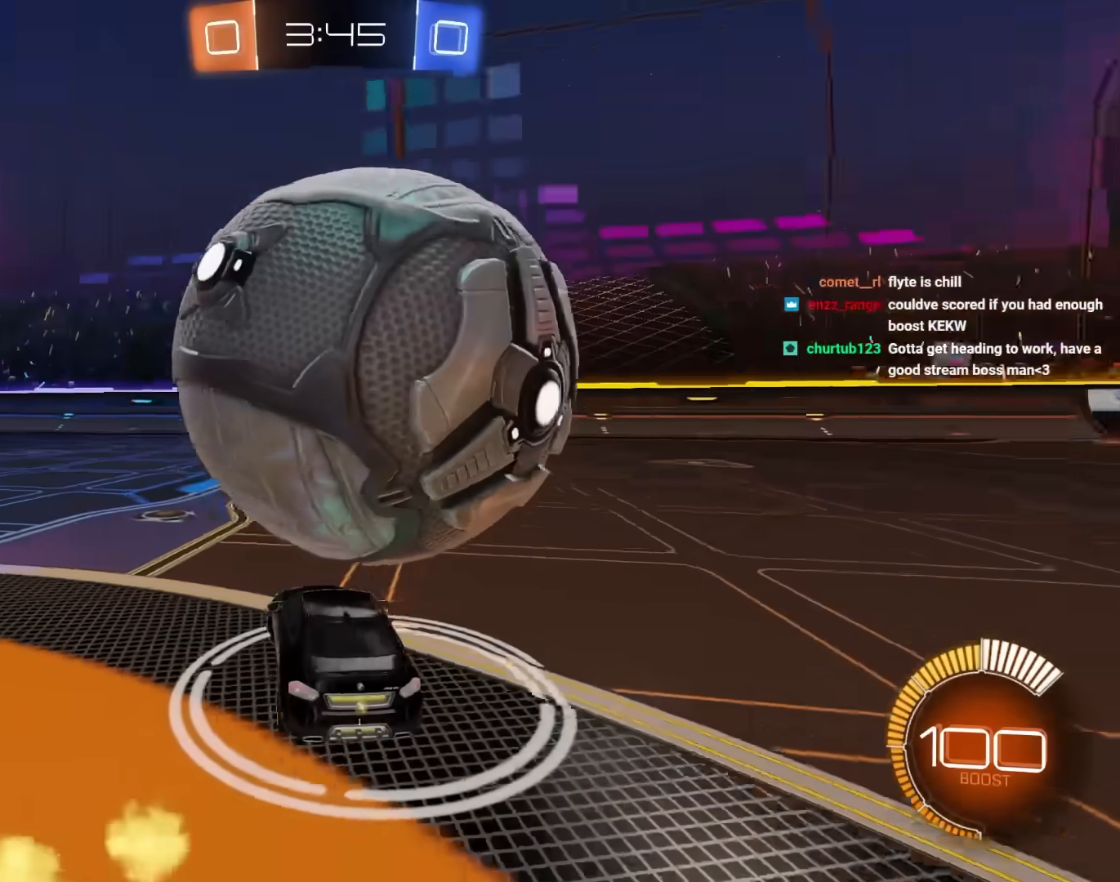
{"keys": ["a", "e", "w"], "mouse": ["left"], "mouse_move": "still", "events": [[67, "a", "up"], [67, "w", "up"], [167, "d", "down"], [167, "s", "down"], [450, "a", "down"], [450, "d", "up"], [450, "mouse_left", "down"], [450, "s", "up"], [500, "w", "down"]]}
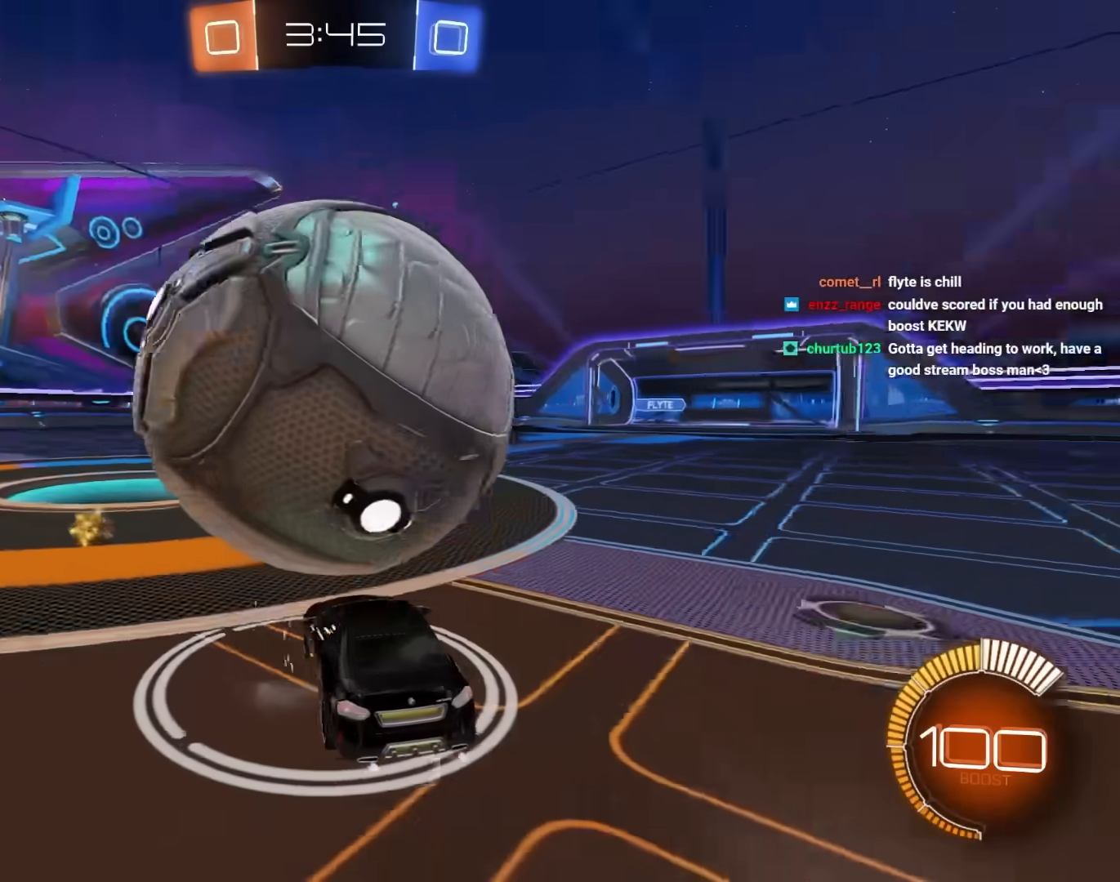
{"keys": ["a", "e"], "mouse": ["left"], "mouse_move": "still", "events": [[33, "mouse_left", "up"], [133, "a", "up"], [133, "w", "up"], [183, "d", "down"], [233, "s", "down"], [467, "s", "up"], [500, "a", "down"], [500, "d", "up"], [500, "mouse_left", "down"]]}
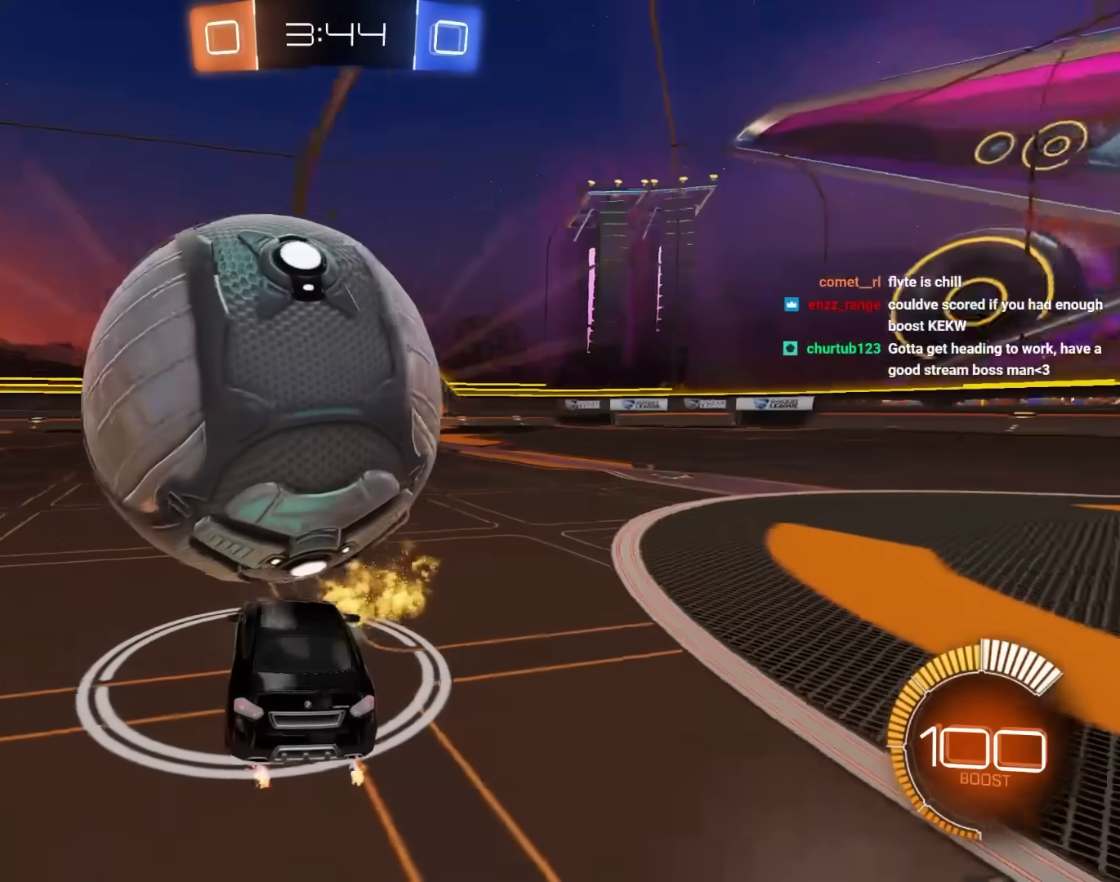
{"keys": ["e"], "mouse": [], "mouse_move": "still", "events": [[50, "w", "down"], [150, "mouse_left", "up"], [383, "a", "up"], [383, "w", "up"]]}
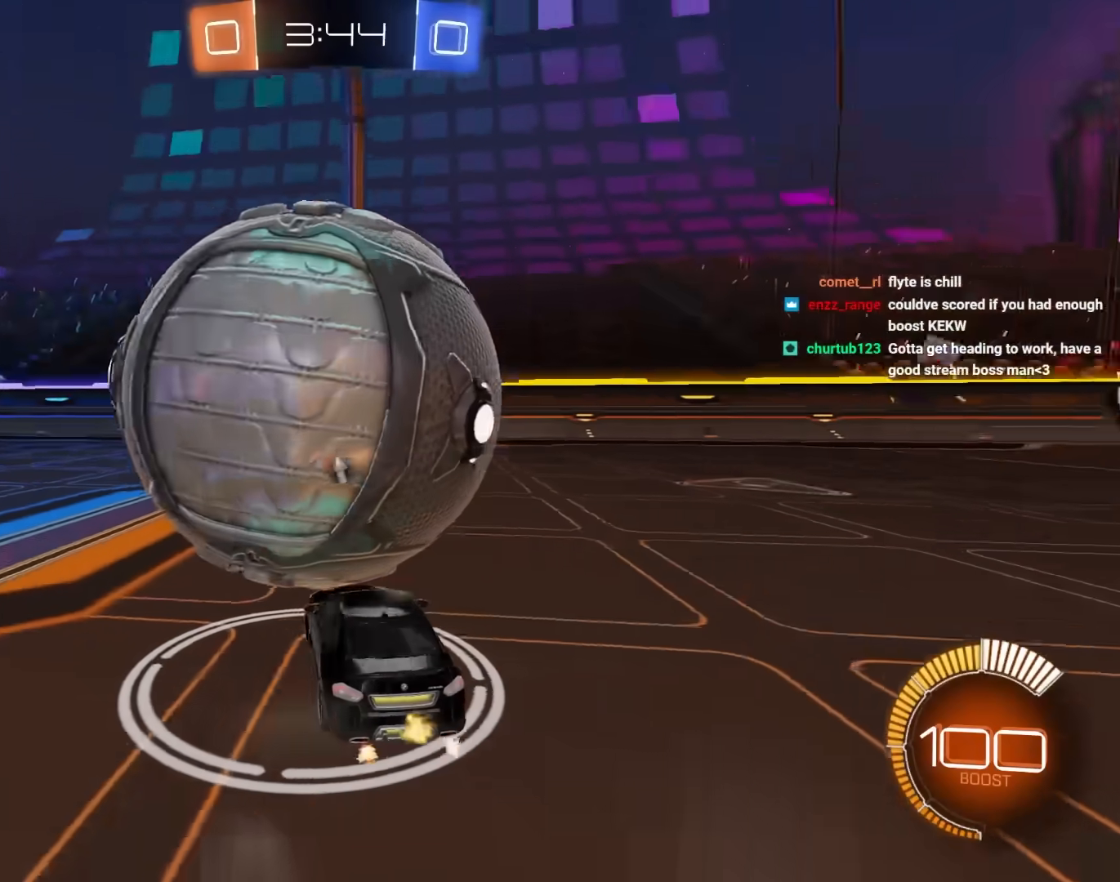
{"keys": ["a", "e"], "mouse": ["right"], "mouse_move": "down-left", "events": [[117, "e", "up"], [250, "mouse_left", "down"], [450, "a", "down"], [450, "e", "down"], [450, "mouse_right", "down"], [483, "mouse_left", "up"]]}
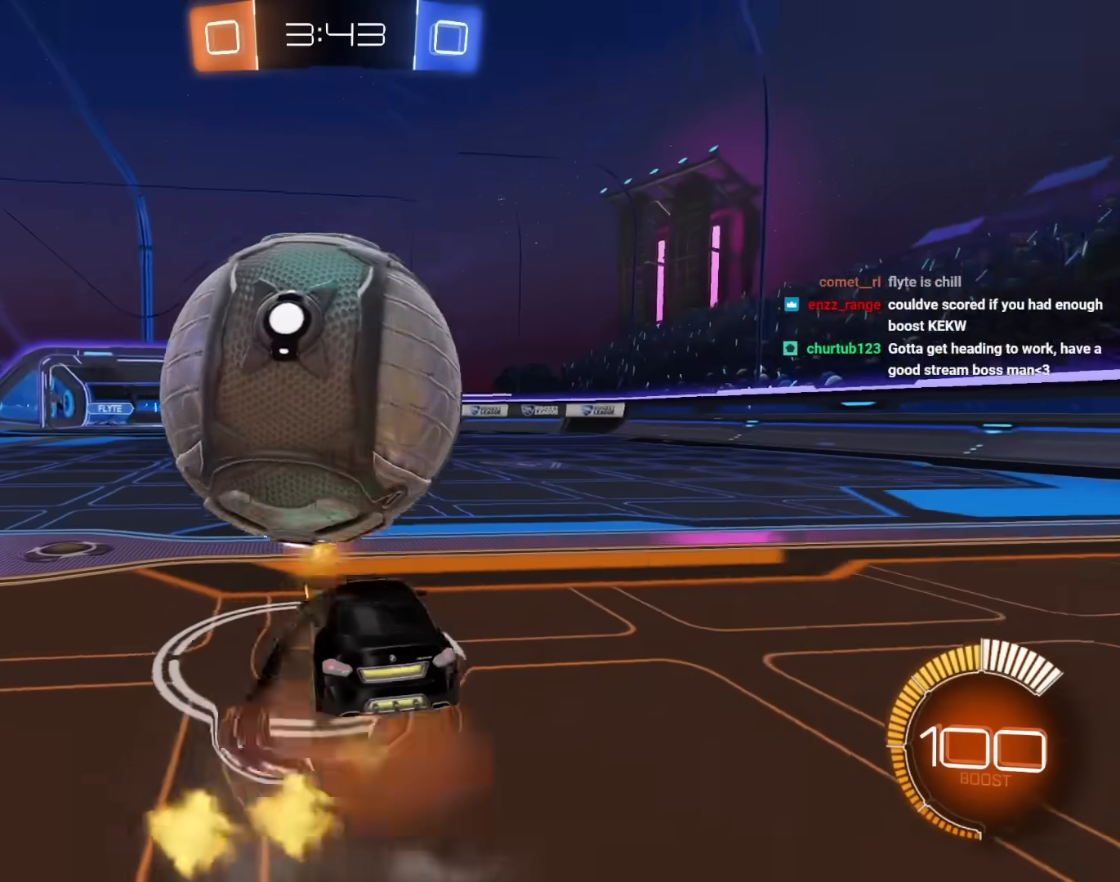
{"keys": ["a", "s"], "mouse": ["left"], "mouse_move": "still", "events": [[83, "mouse_right", "up"], [133, "a", "up"], [183, "s", "down"], [233, "a", "down"], [233, "e", "up"], [317, "mouse_left", "down"]]}
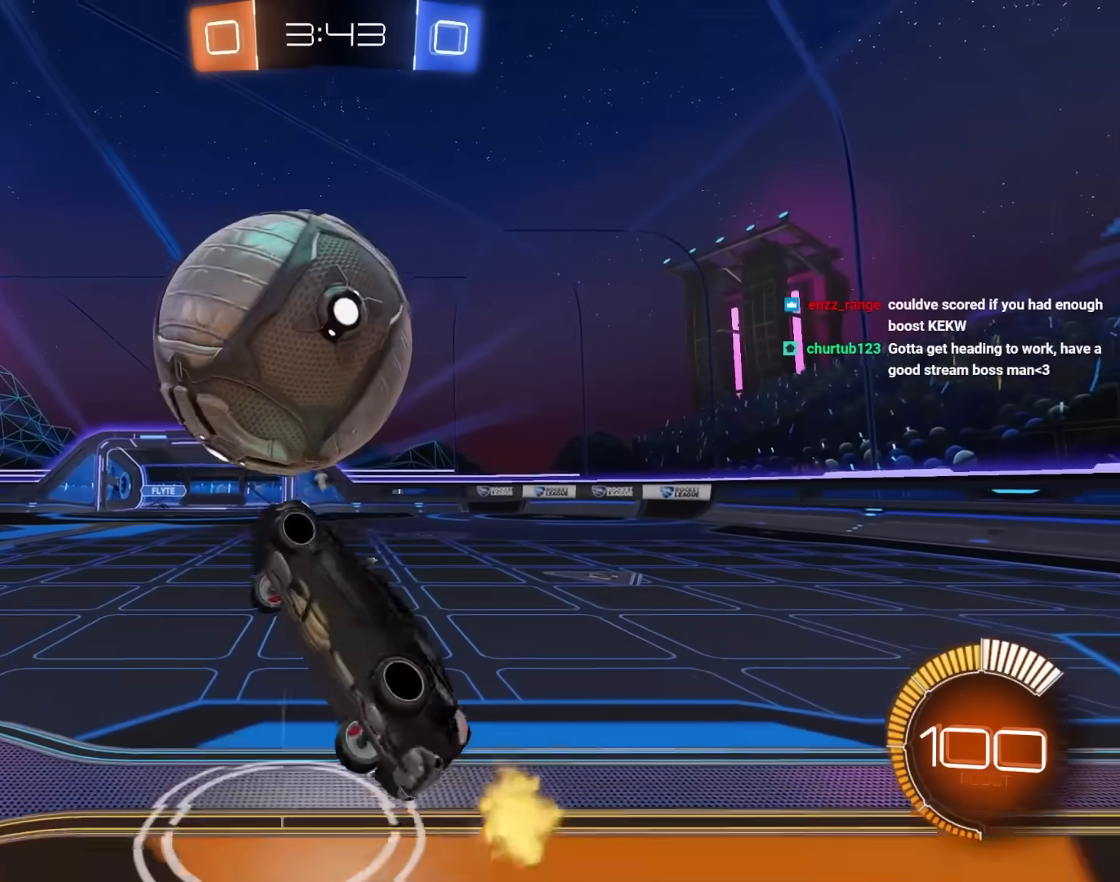
{"keys": ["a"], "mouse": ["left"], "mouse_move": "still", "events": [[17, "mouse_left", "up"], [50, "mouse_left", "down"], [50, "s", "up"], [200, "w", "down"], [250, "w", "up"], [283, "mouse_left", "up"], [383, "mouse_left", "down"]]}
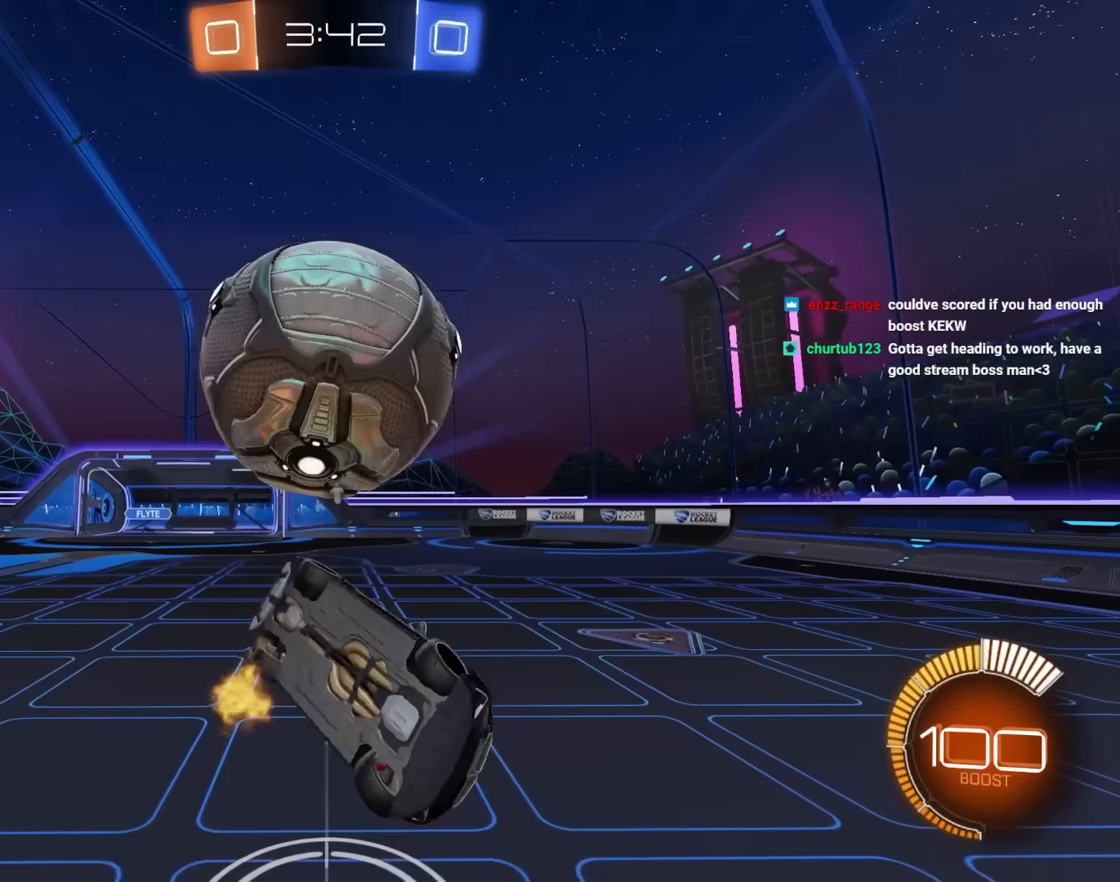
{"keys": [], "mouse": ["left"], "mouse_move": "still", "events": [[67, "a", "up"], [67, "s", "down"], [117, "mouse_right", "down"], [167, "w", "down"], [267, "a", "down"], [267, "mouse_left", "up"], [267, "s", "up"], [300, "mouse_right", "up"], [400, "a", "up"], [400, "w", "up"], [450, "mouse_left", "down"]]}
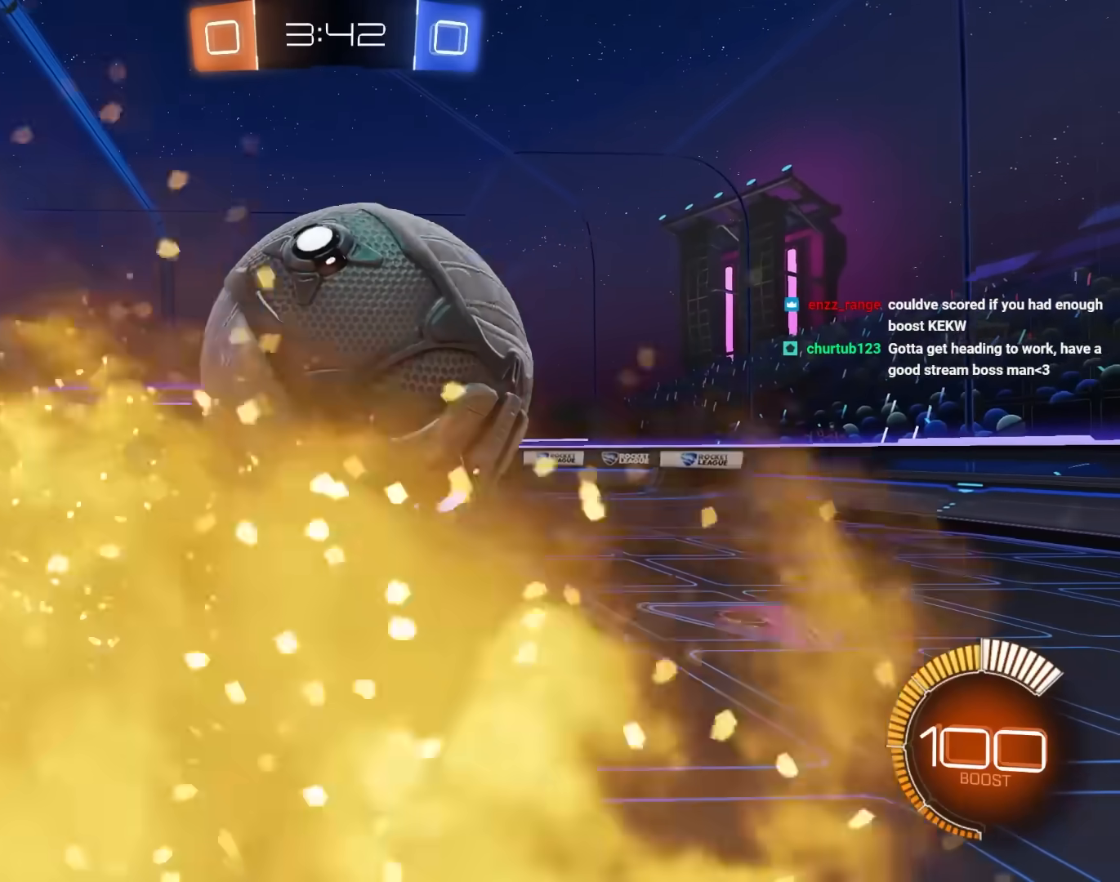
{"keys": ["a", "e", "w"], "mouse": ["left"], "mouse_move": "still", "events": [[83, "space", "down"], [133, "e", "down"], [133, "w", "down"], [233, "space", "up"], [317, "w", "up"], [417, "a", "down"], [467, "w", "down"]]}